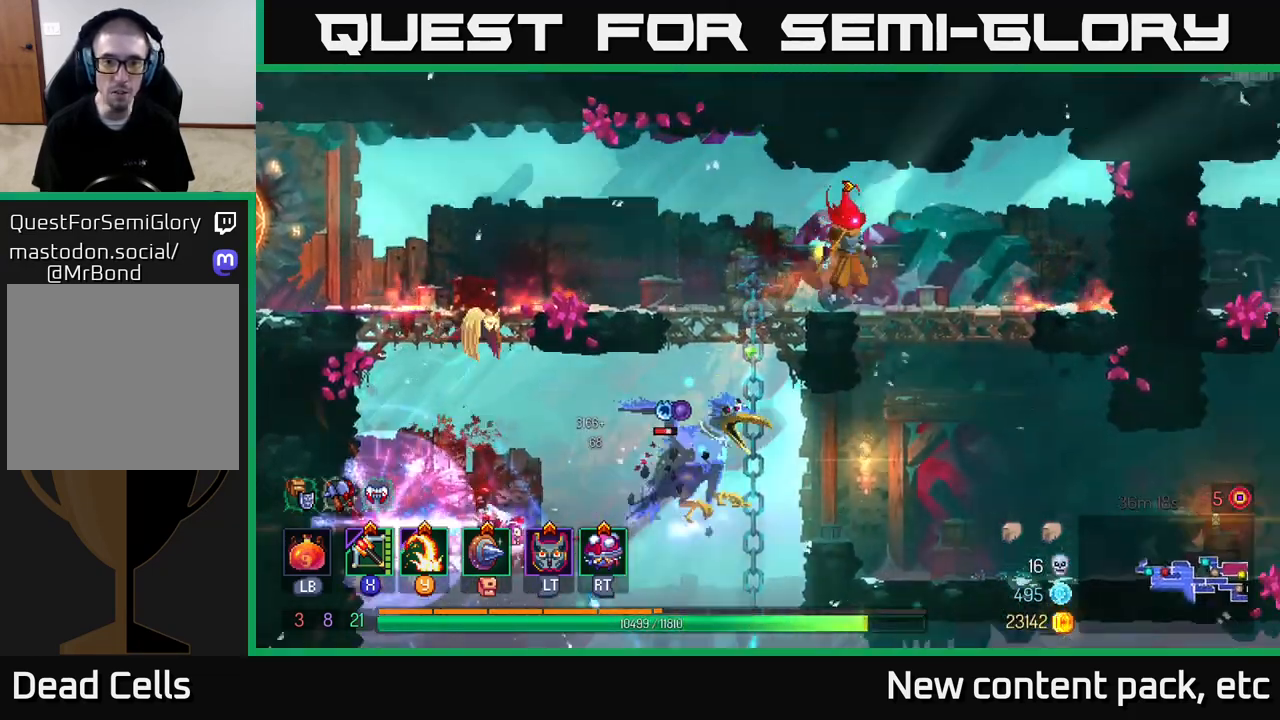
Gameplay with a controller (Xbox layout); each line is a JSON object with the inputs held at the frame after it. "events" lists button and stick changes between this image and that frame as [ms after this image, input, new state], when the widget could be followed in between.
{"buttons": [], "left_stick": "left", "right_stick": "center", "events": [[333, "left_stick", "left"]]}
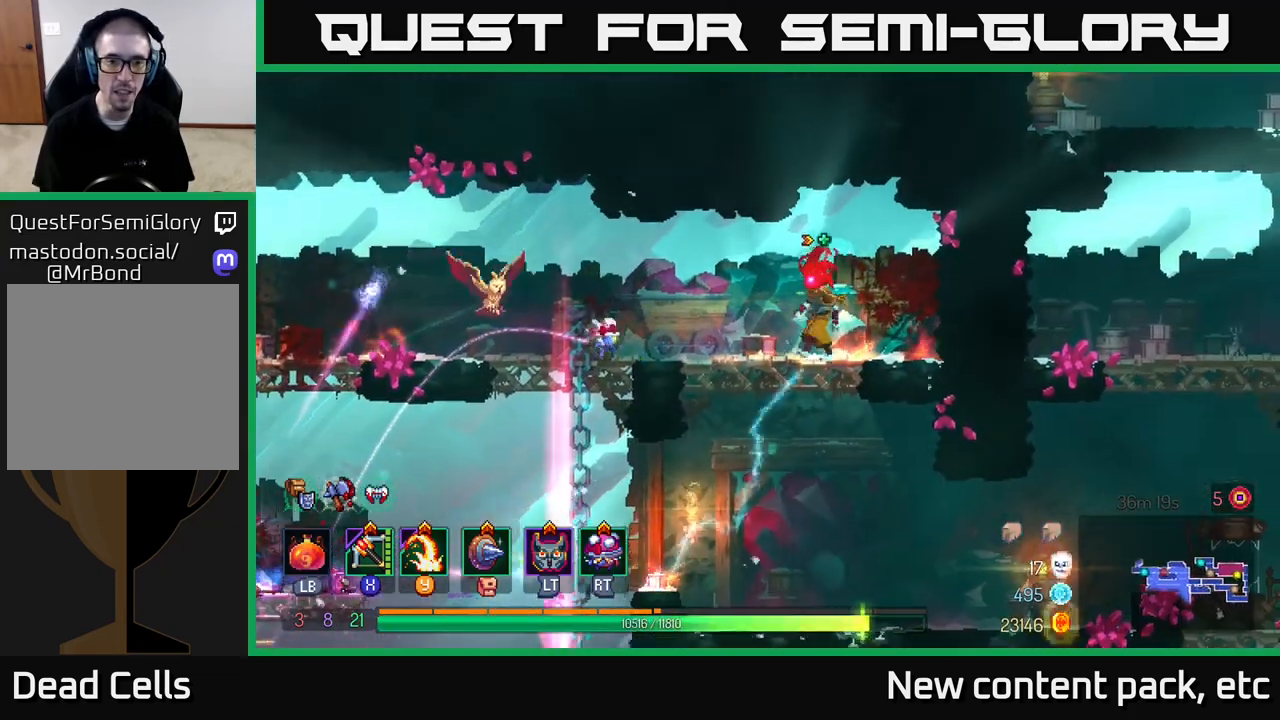
{"buttons": [], "left_stick": "center", "right_stick": "center", "events": [[17, "left_stick", "center"]]}
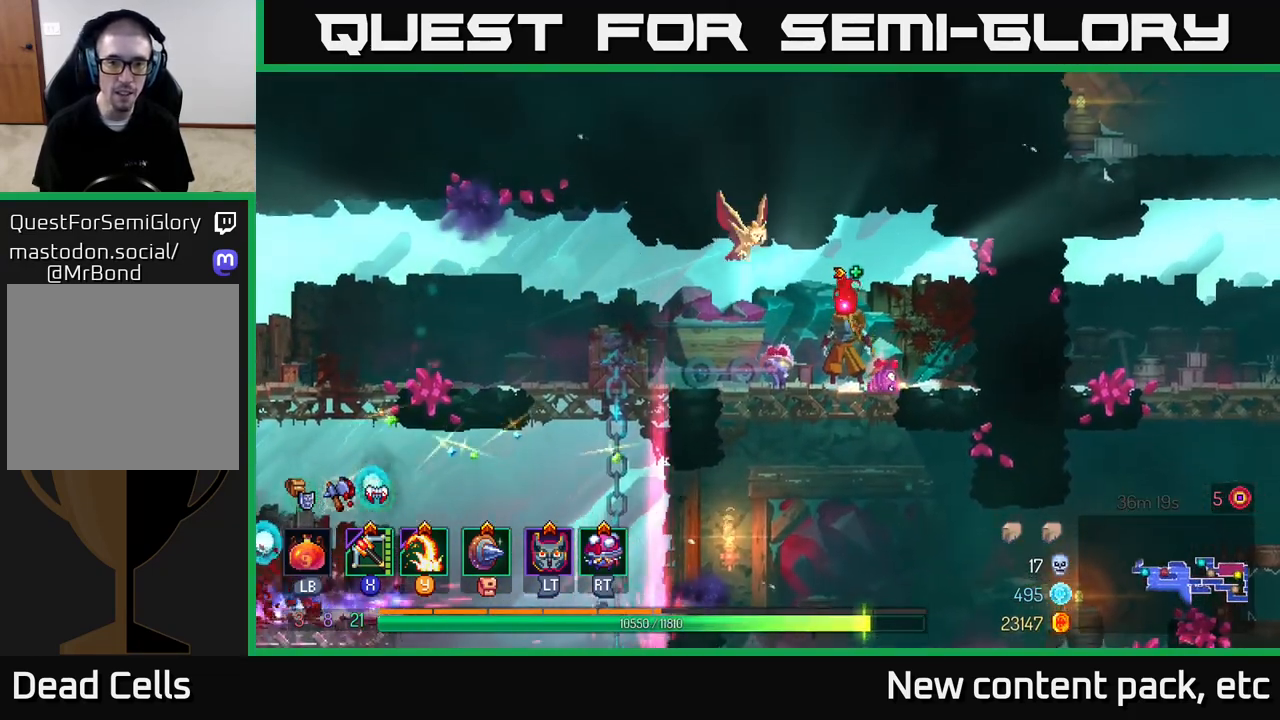
{"buttons": [], "left_stick": "center", "right_stick": "center", "events": [[217, "left_stick", "left"], [383, "left_stick", "center"]]}
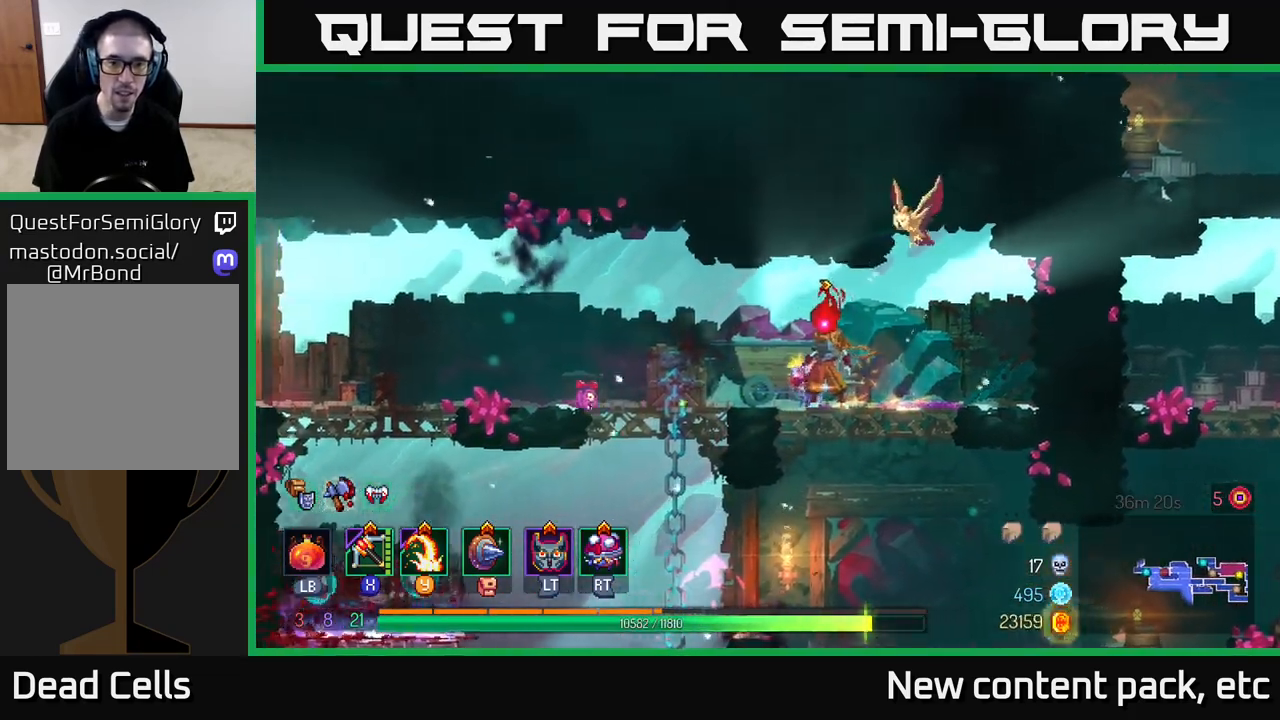
{"buttons": [], "left_stick": "center", "right_stick": "down", "events": [[333, "right_stick", "down"]]}
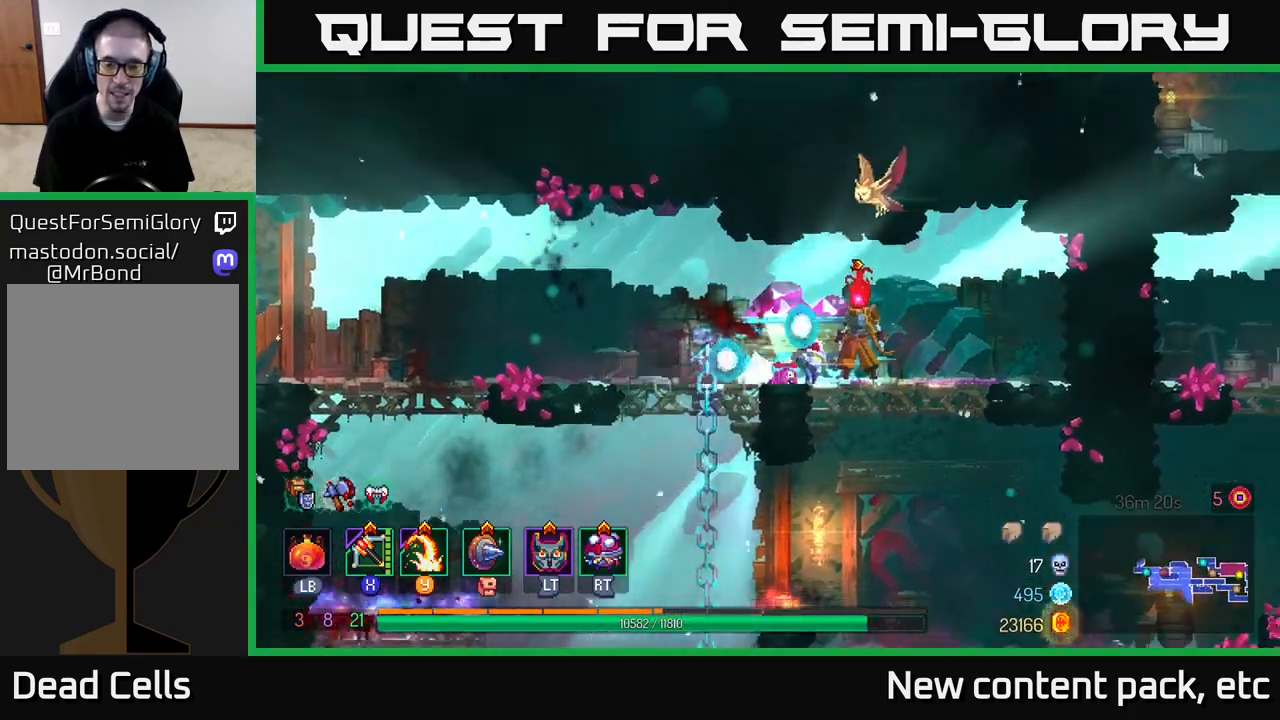
{"buttons": [], "left_stick": "down-right", "right_stick": "down", "events": [[333, "right_stick", "down-right"], [450, "left_stick", "down-right"], [483, "right_stick", "down"]]}
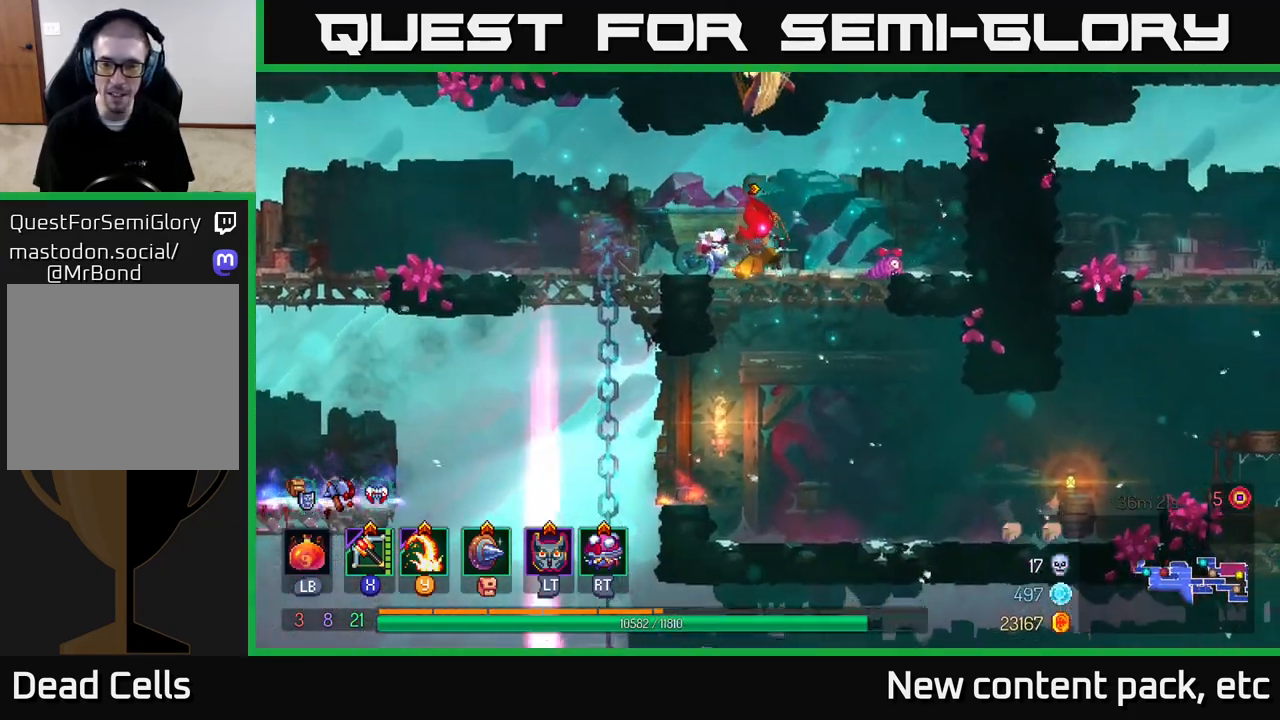
{"buttons": [], "left_stick": "center", "right_stick": "down", "events": [[33, "left_stick", "down"], [150, "right_stick", "center"], [200, "A", "down"], [300, "A", "up"], [417, "left_stick", "center"], [433, "right_stick", "down"]]}
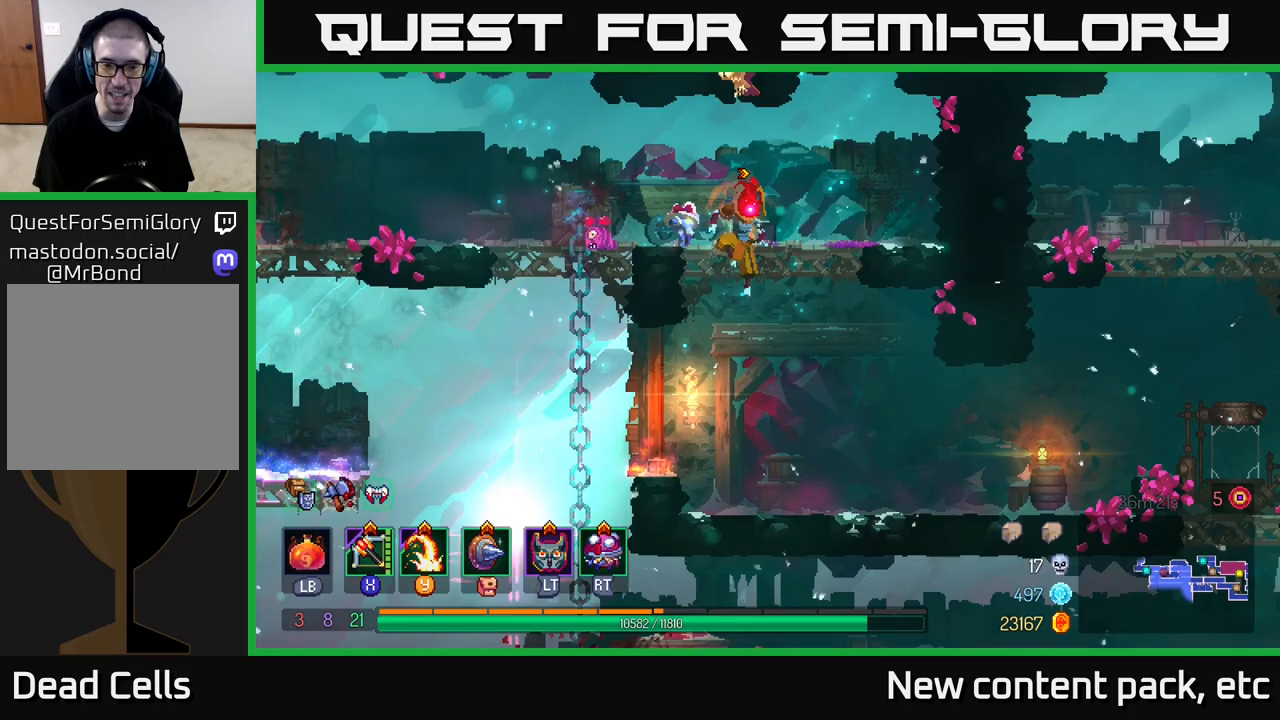
{"buttons": [], "left_stick": "center", "right_stick": "center", "events": [[433, "right_stick", "center"]]}
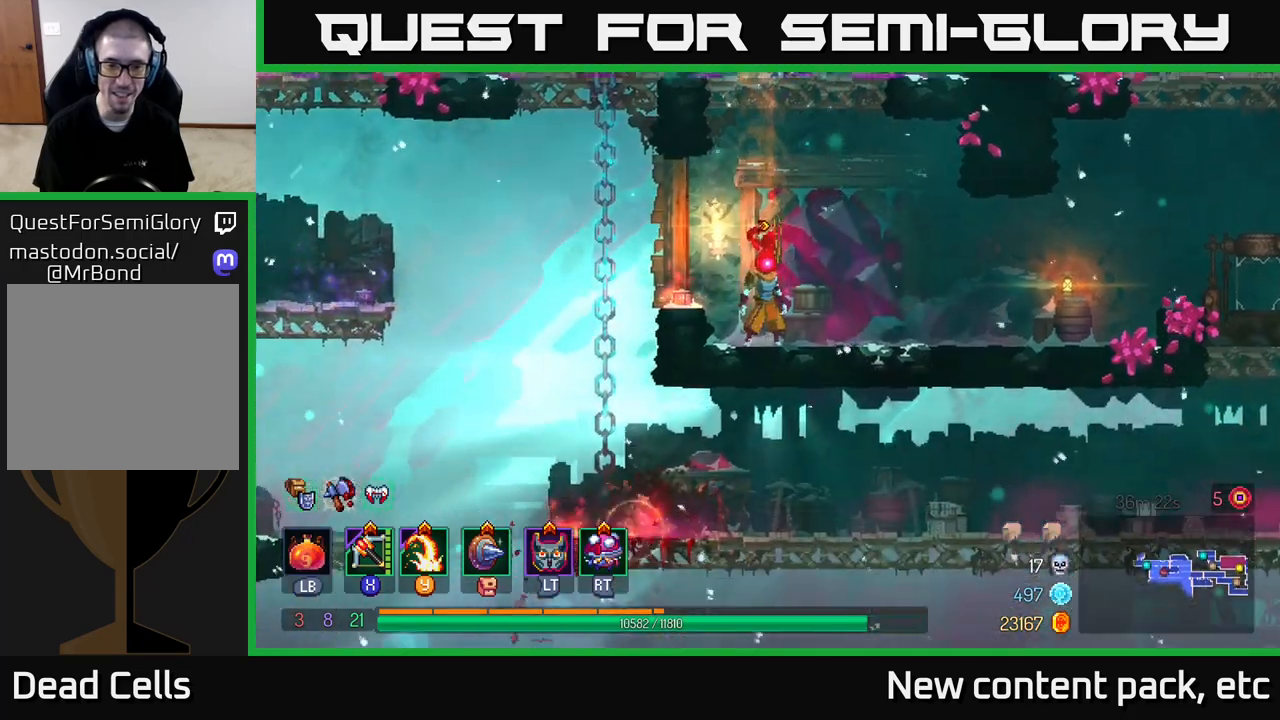
{"buttons": [], "left_stick": "center", "right_stick": "center", "events": [[100, "A", "down"], [100, "left_stick", "left"], [183, "A", "up"], [483, "left_stick", "center"]]}
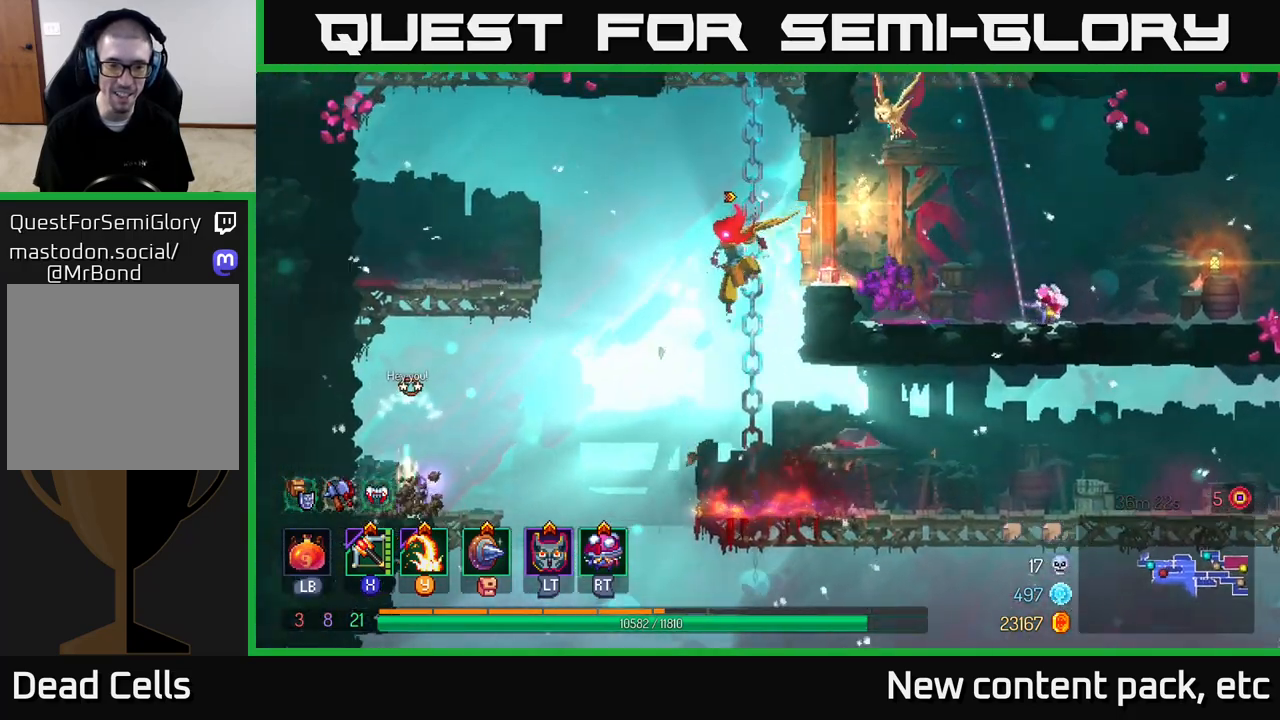
{"buttons": [], "left_stick": "center", "right_stick": "center", "events": [[267, "left_stick", "right"], [417, "left_stick", "center"]]}
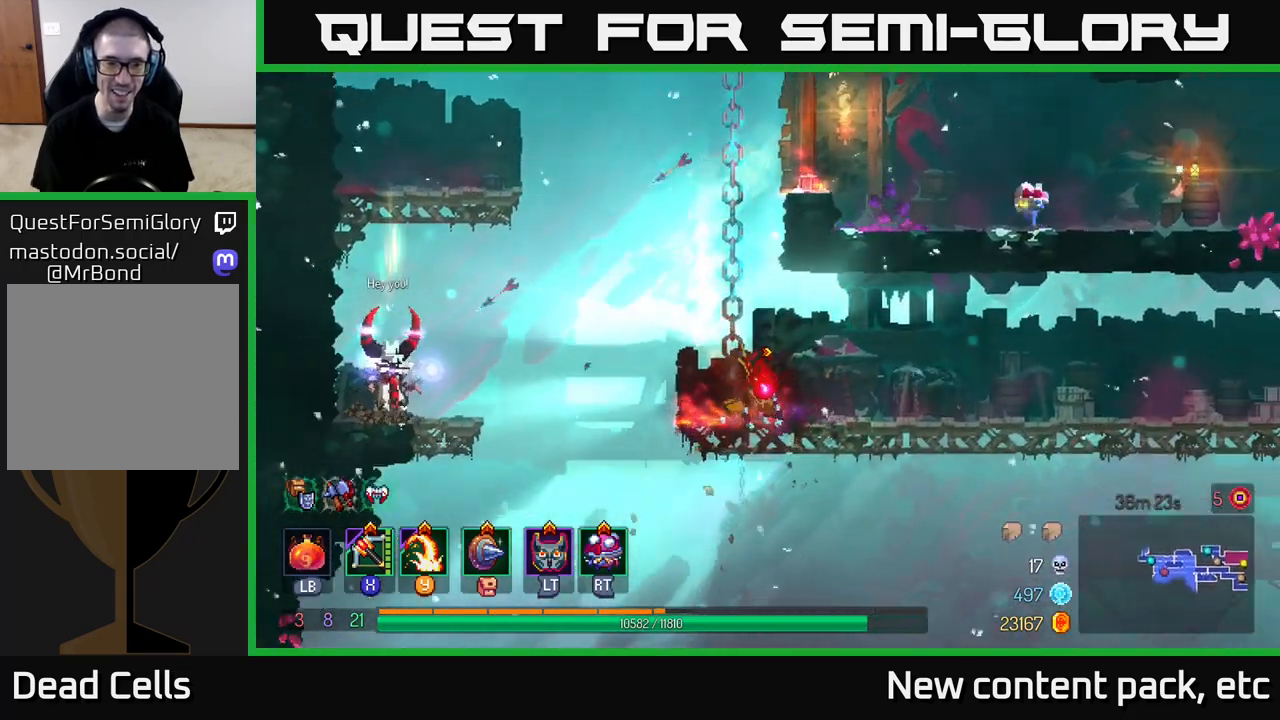
{"buttons": [], "left_stick": "center", "right_stick": "center", "events": [[17, "left_stick", "left"], [250, "left_stick", "center"], [267, "X", "down"], [367, "X", "up"]]}
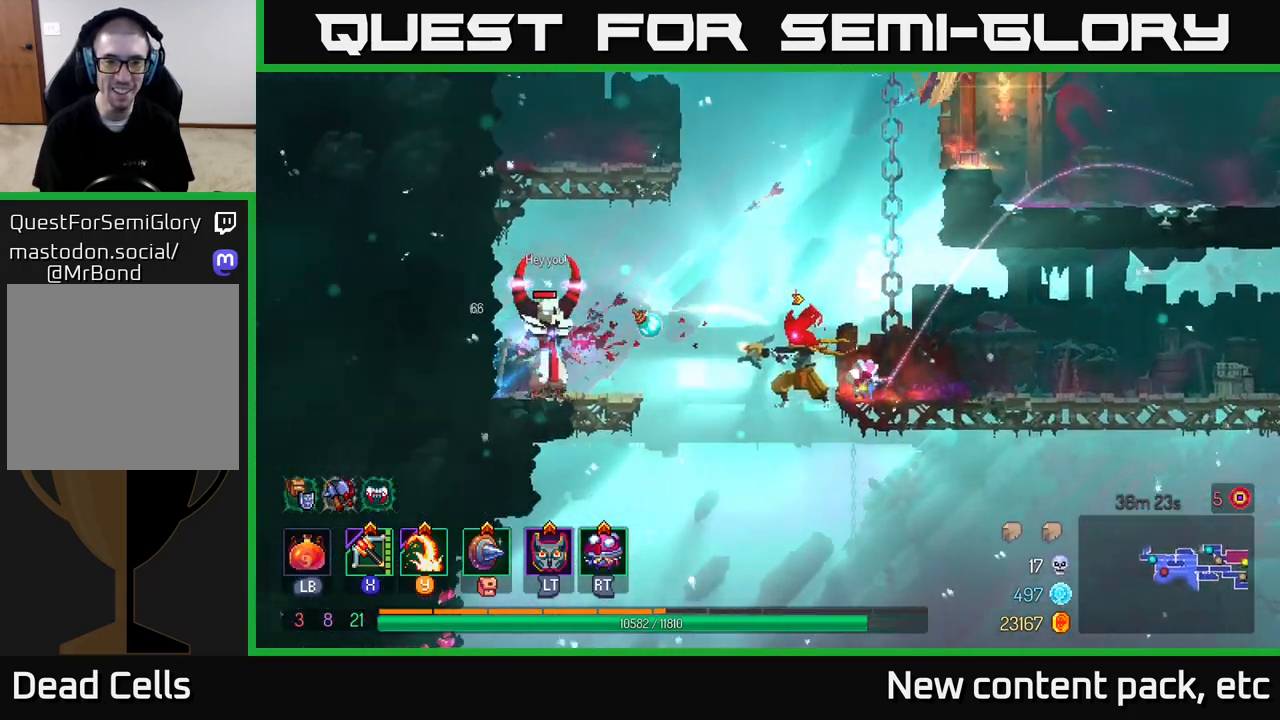
{"buttons": [], "left_stick": "up-left", "right_stick": "center", "events": [[467, "left_stick", "up-left"]]}
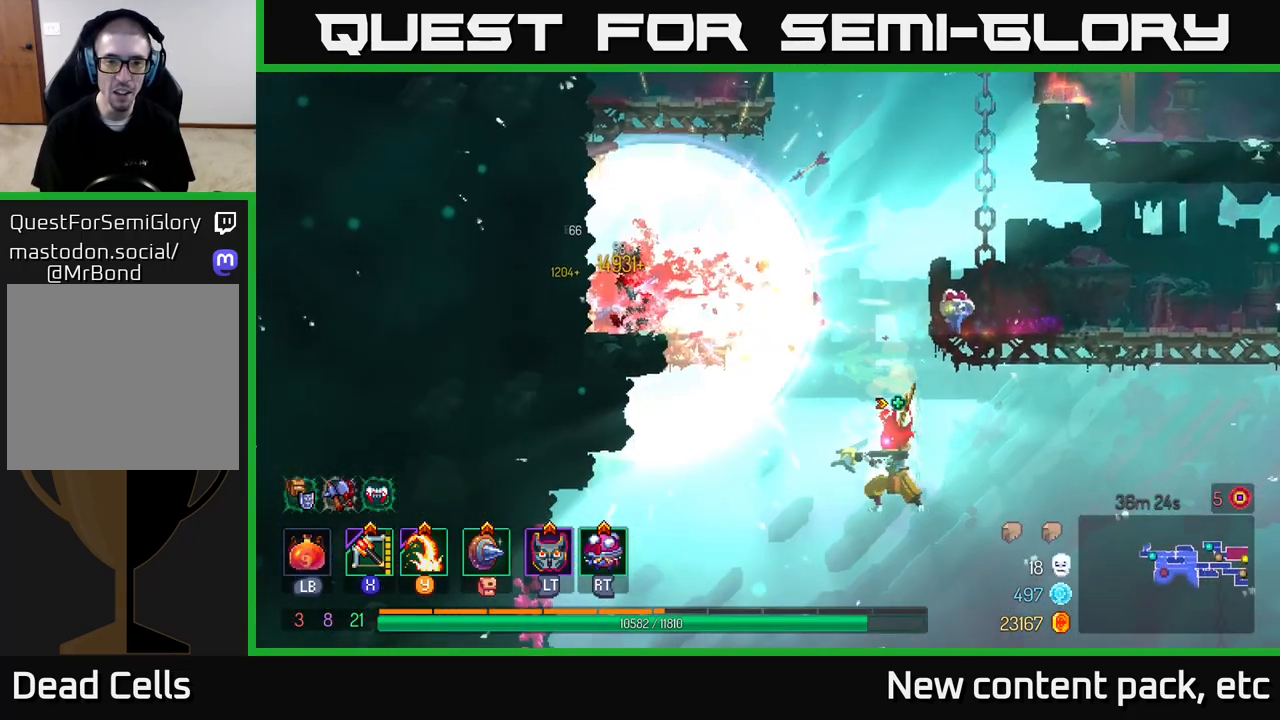
{"buttons": [], "left_stick": "up-left", "right_stick": "center", "events": [[33, "A", "down"], [33, "left_stick", "left"], [117, "A", "up"], [183, "A", "down"], [217, "left_stick", "up-left"], [283, "A", "up"], [367, "A", "down"], [400, "A", "up"]]}
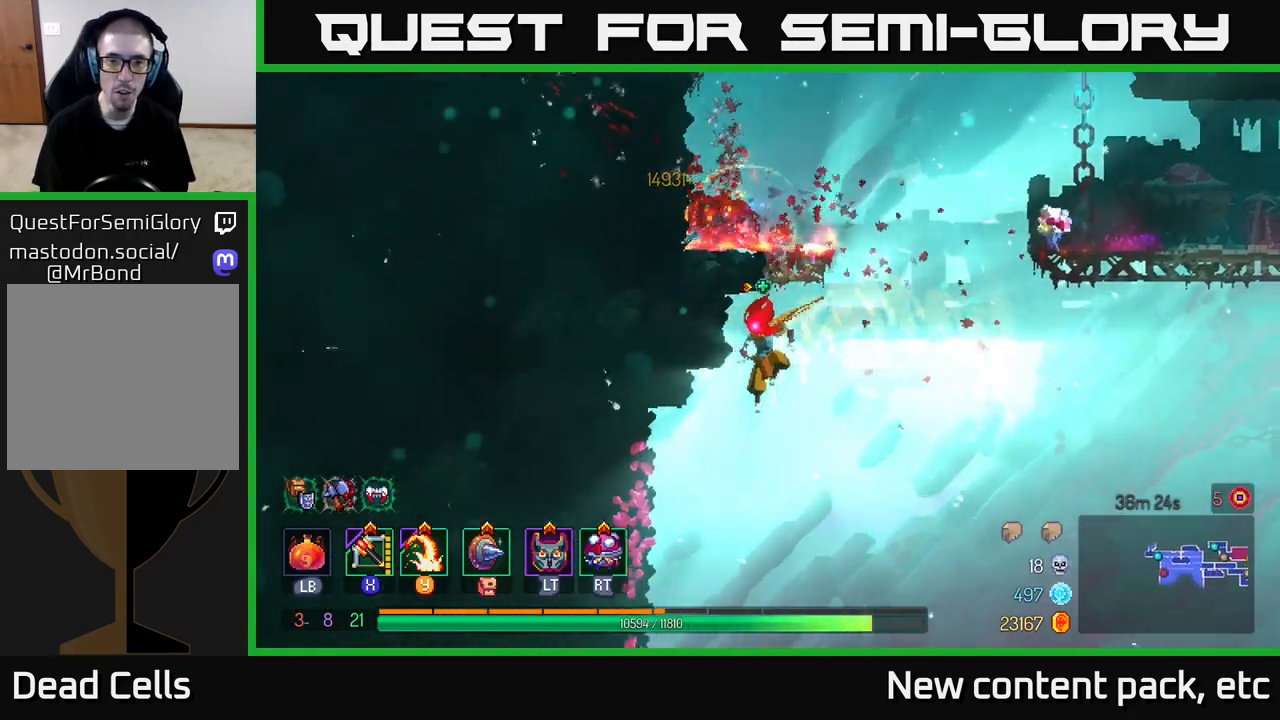
{"buttons": [], "left_stick": "up-left", "right_stick": "center", "events": [[150, "A", "down"], [217, "left_stick", "up"], [267, "A", "up"], [317, "left_stick", "up-left"]]}
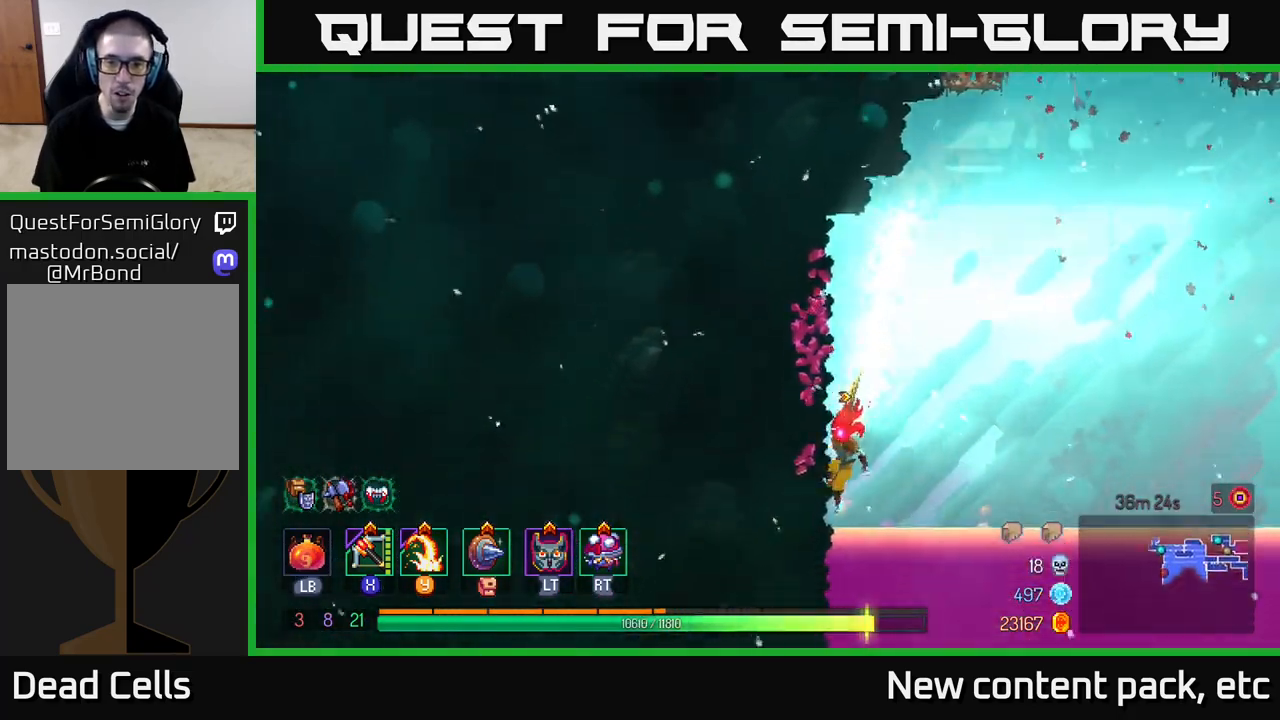
{"buttons": [], "left_stick": "left", "right_stick": "center", "events": [[17, "left_stick", "left"], [183, "A", "down"], [367, "A", "up"]]}
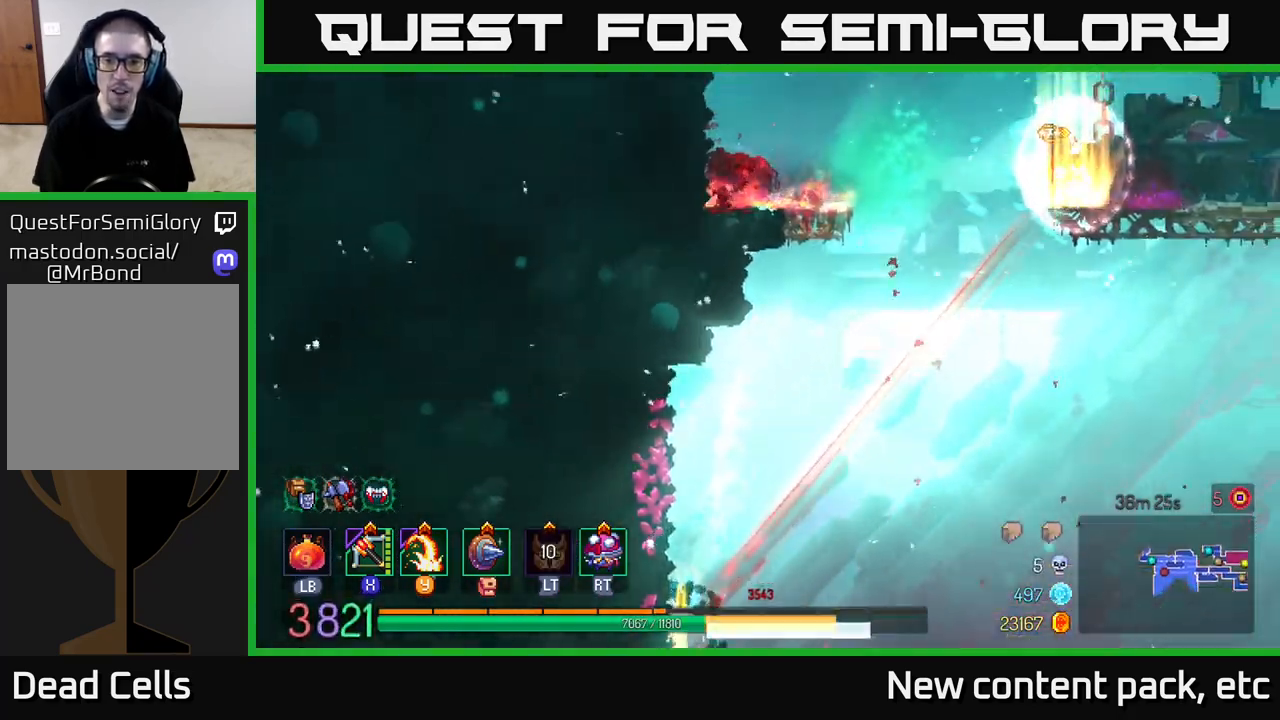
{"buttons": [], "left_stick": "center", "right_stick": "center", "events": [[117, "left_stick", "center"]]}
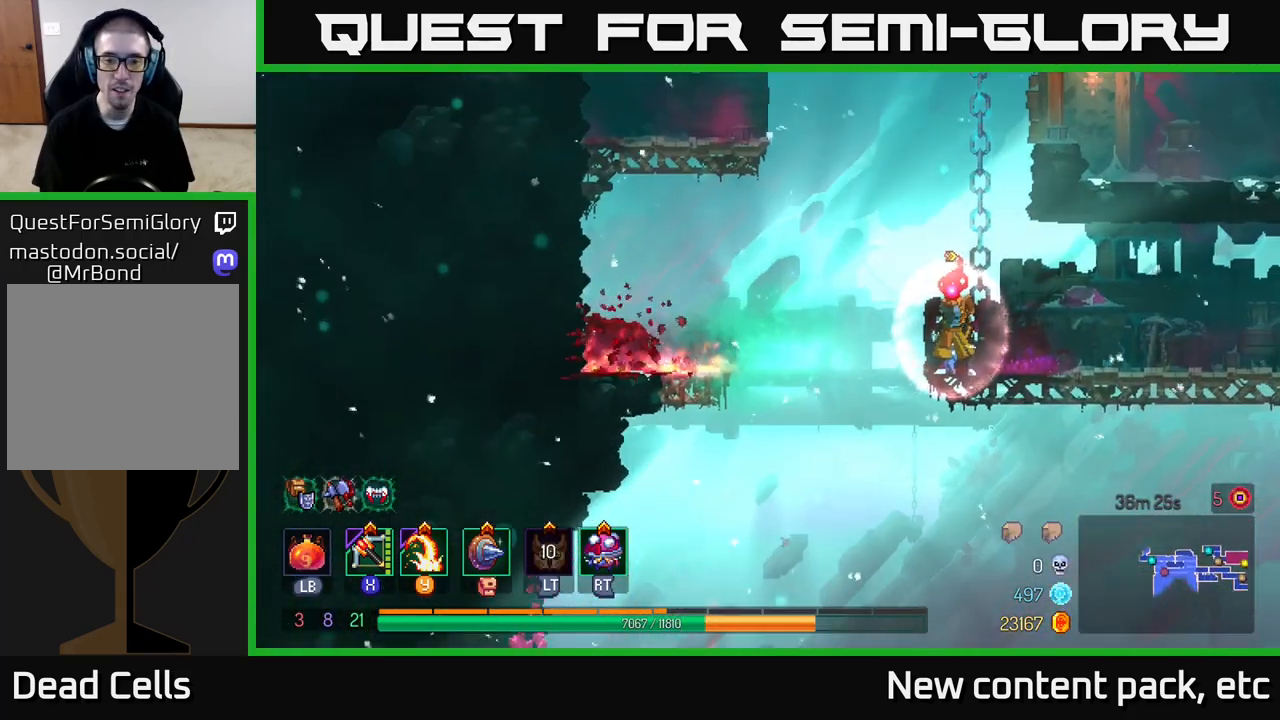
{"buttons": ["A"], "left_stick": "left", "right_stick": "center", "events": [[350, "A", "down"], [400, "left_stick", "left"]]}
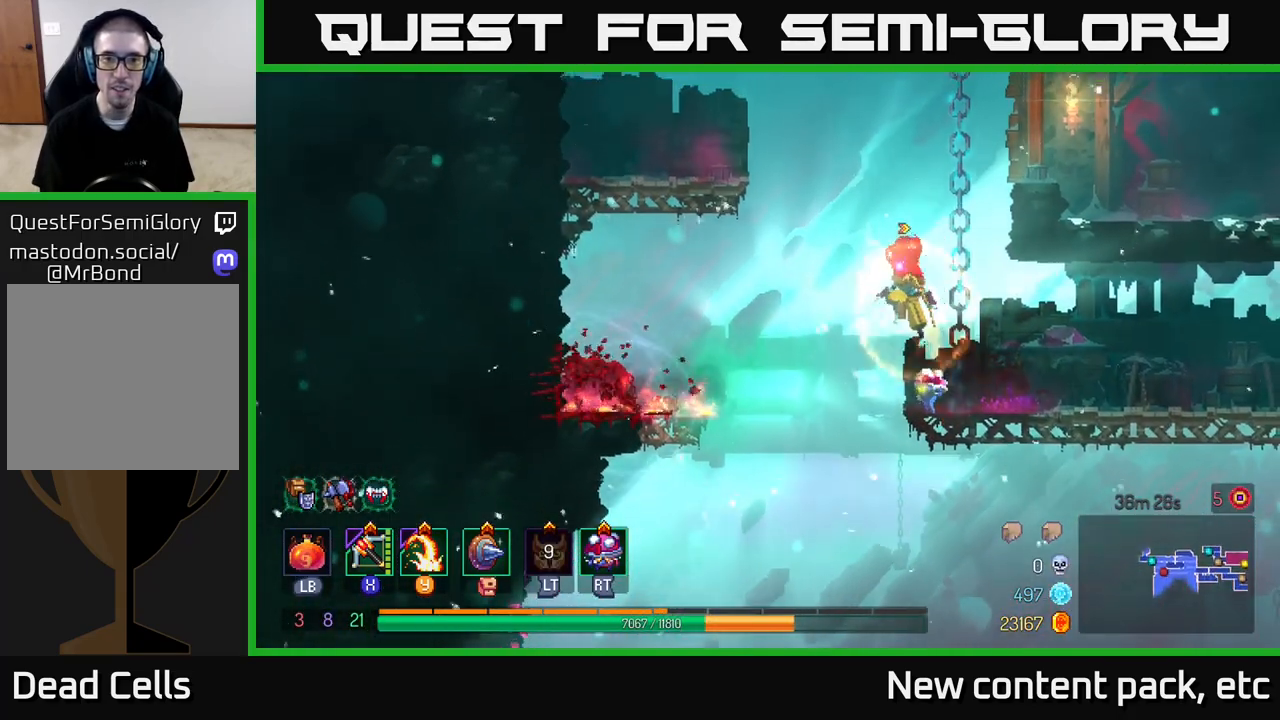
{"buttons": [], "left_stick": "up-left", "right_stick": "center", "events": [[17, "A", "up"], [167, "A", "down"], [350, "A", "up"], [417, "left_stick", "up-left"]]}
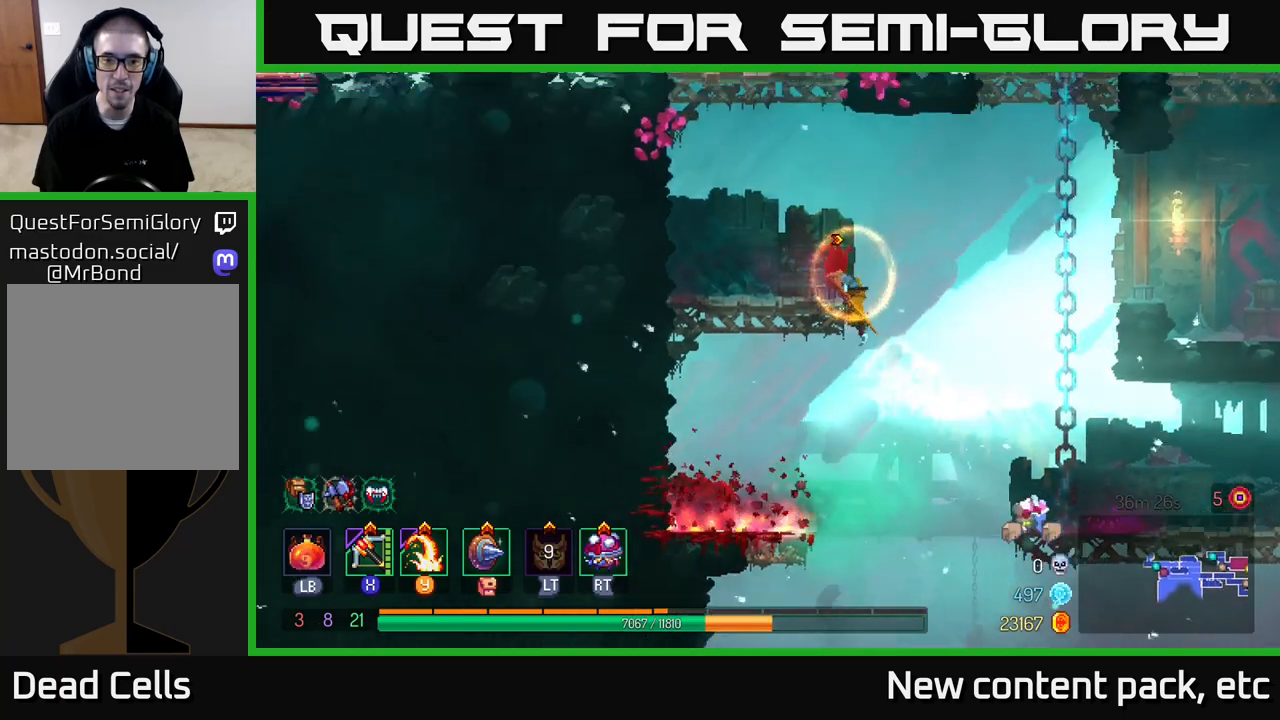
{"buttons": ["A"], "left_stick": "left", "right_stick": "center", "events": [[167, "left_stick", "center"], [267, "A", "down"], [283, "left_stick", "left"], [367, "A", "up"], [467, "A", "down"]]}
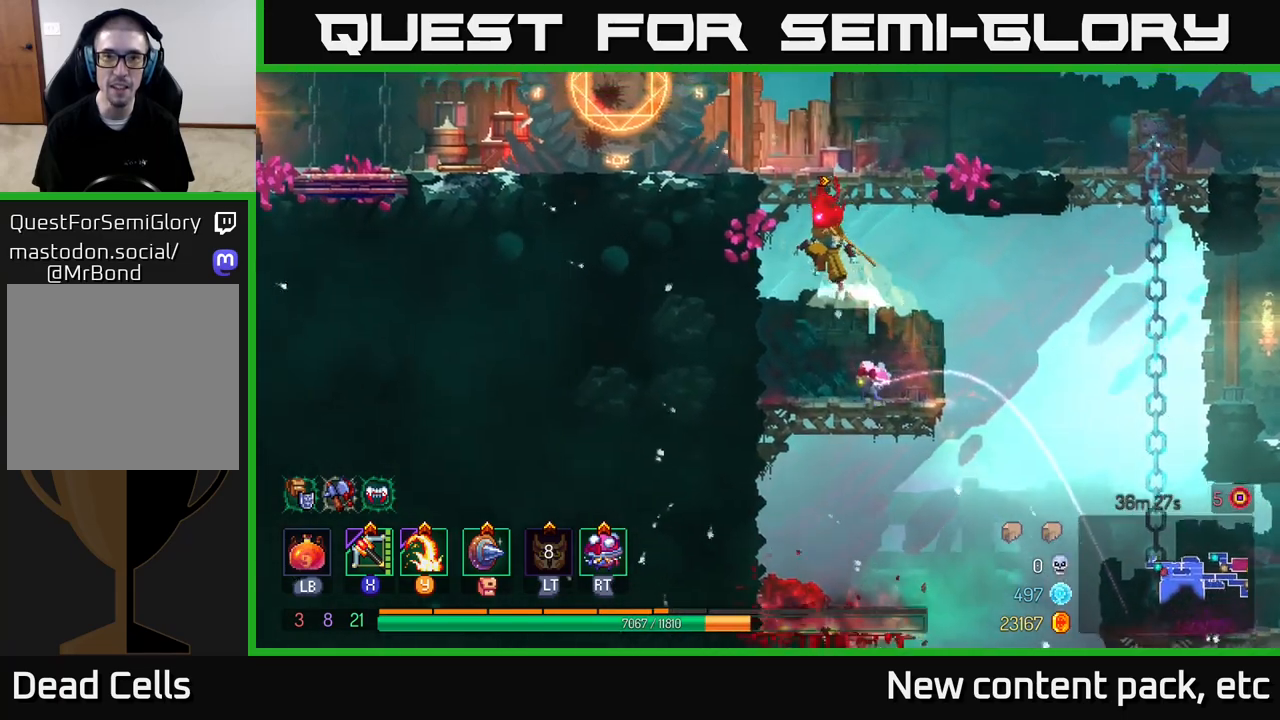
{"buttons": [], "left_stick": "left", "right_stick": "center", "events": [[133, "A", "up"]]}
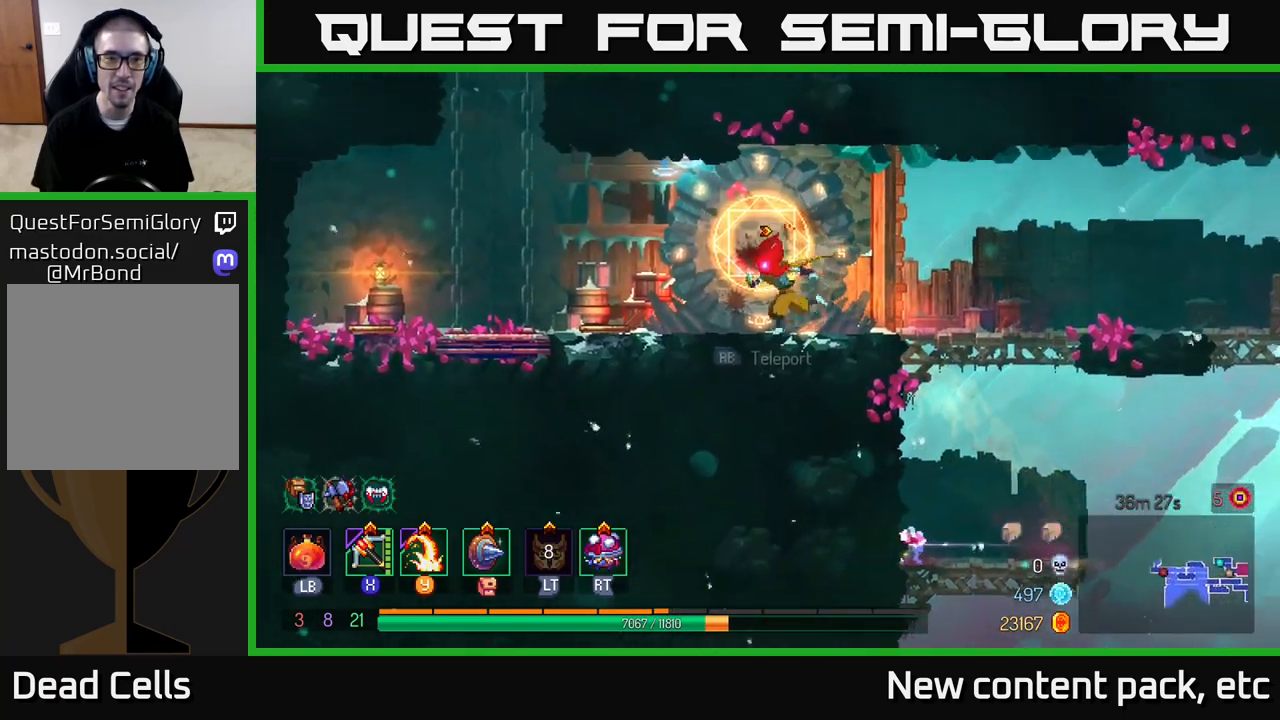
{"buttons": [], "left_stick": "center", "right_stick": "center", "events": [[250, "left_stick", "center"]]}
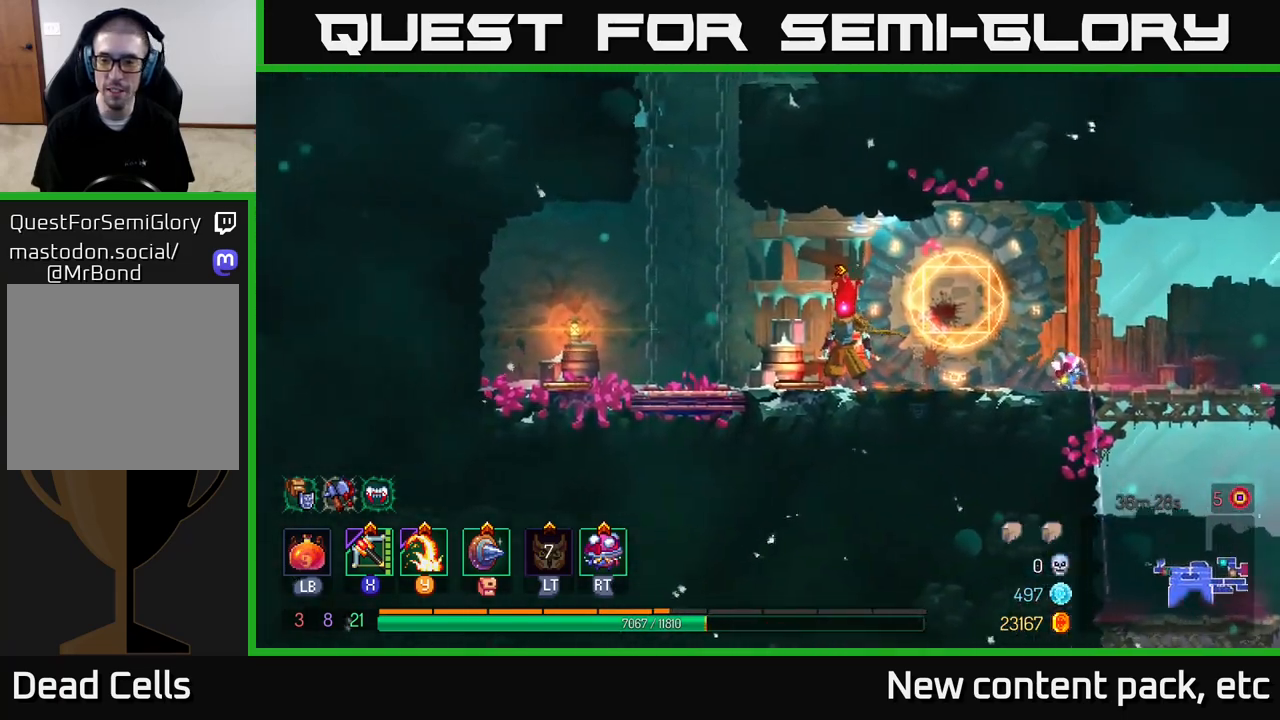
{"buttons": [], "left_stick": "center", "right_stick": "center", "events": [[117, "left_stick", "right"], [267, "left_stick", "center"], [350, "SELECT", "down"], [500, "SELECT", "up"]]}
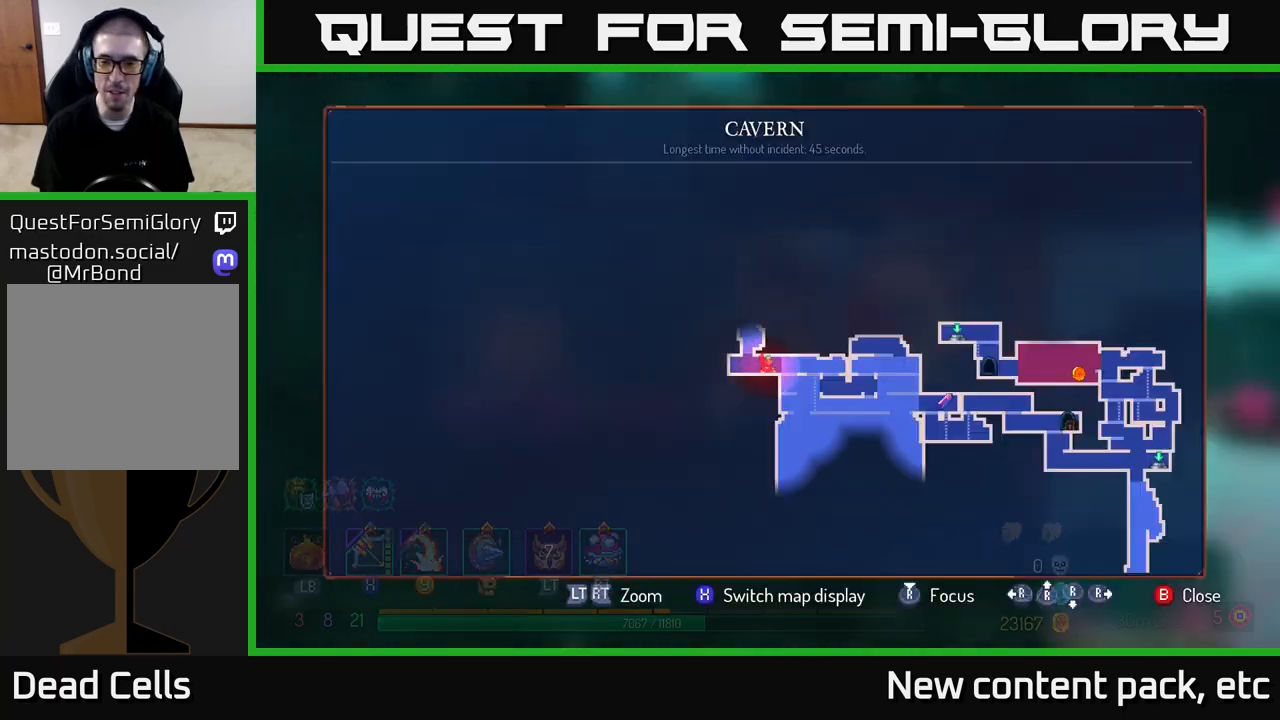
{"buttons": [], "left_stick": "center", "right_stick": "center", "events": []}
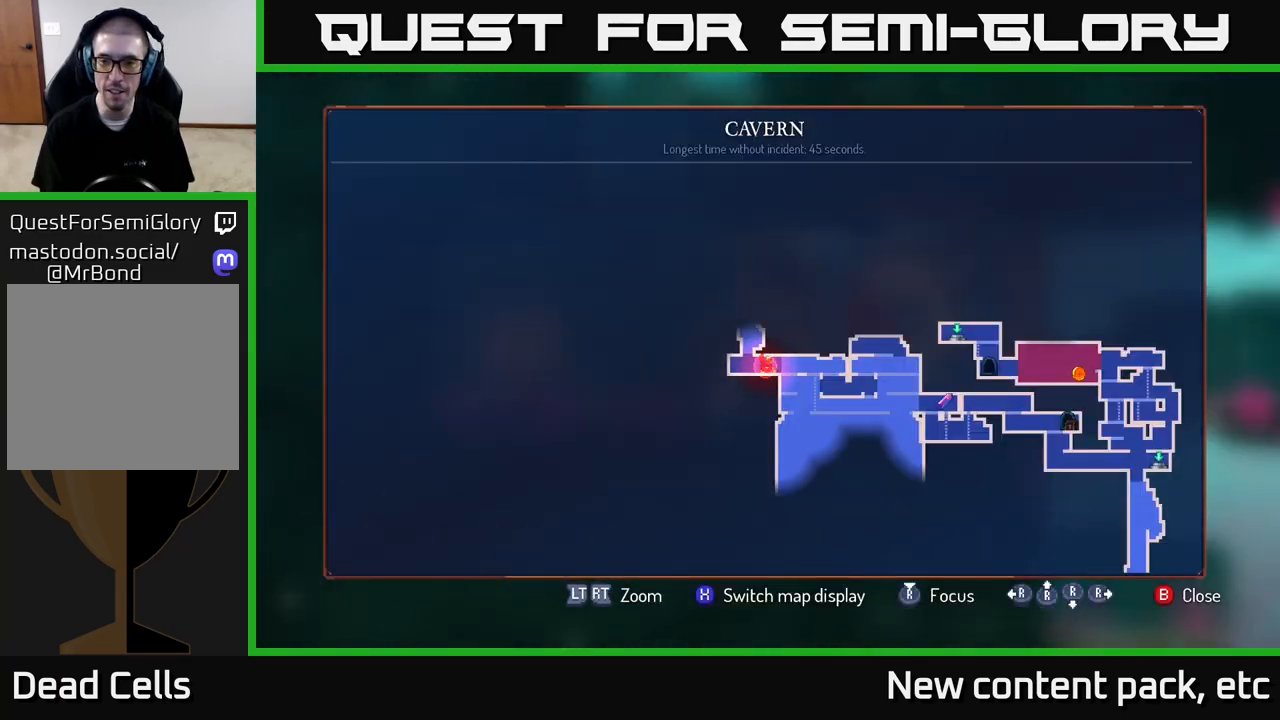
{"buttons": [], "left_stick": "center", "right_stick": "center", "events": [[183, "left_stick", "right"], [350, "left_stick", "center"]]}
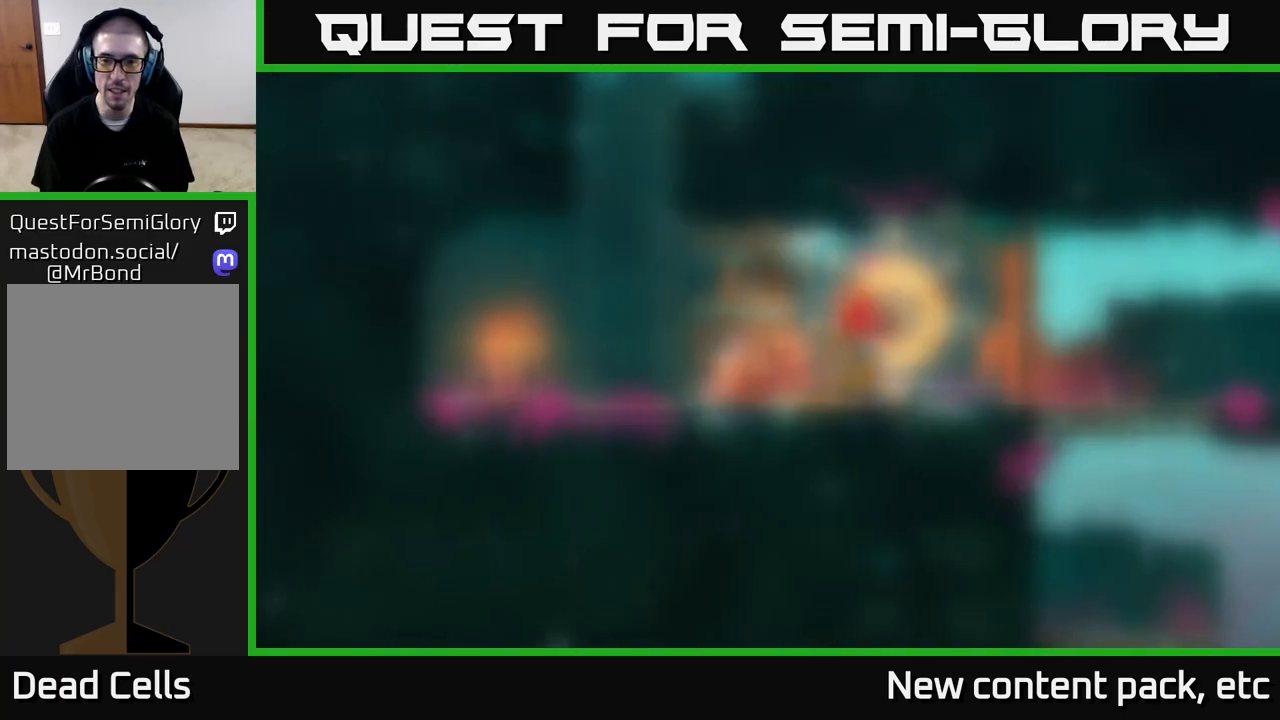
{"buttons": [], "left_stick": "right", "right_stick": "center", "events": [[17, "SELECT", "down"], [100, "SELECT", "up"], [283, "left_stick", "right"]]}
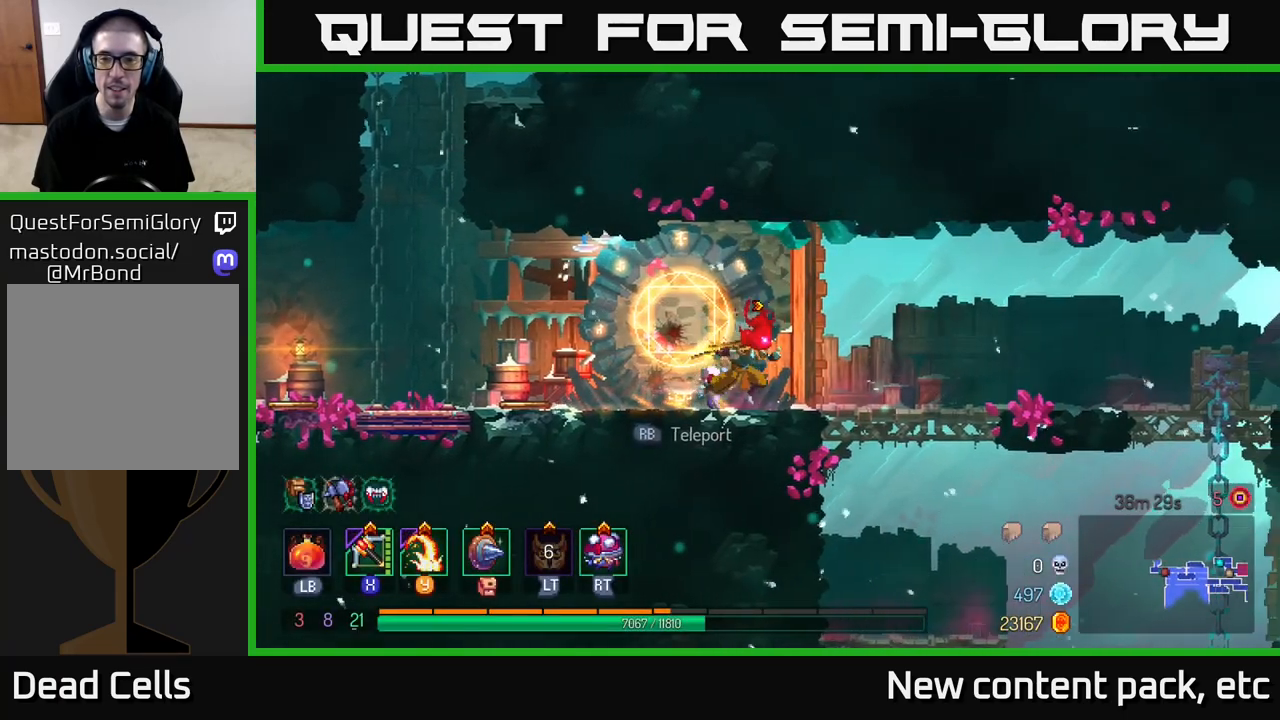
{"buttons": [], "left_stick": "left", "right_stick": "center", "events": [[267, "left_stick", "left"]]}
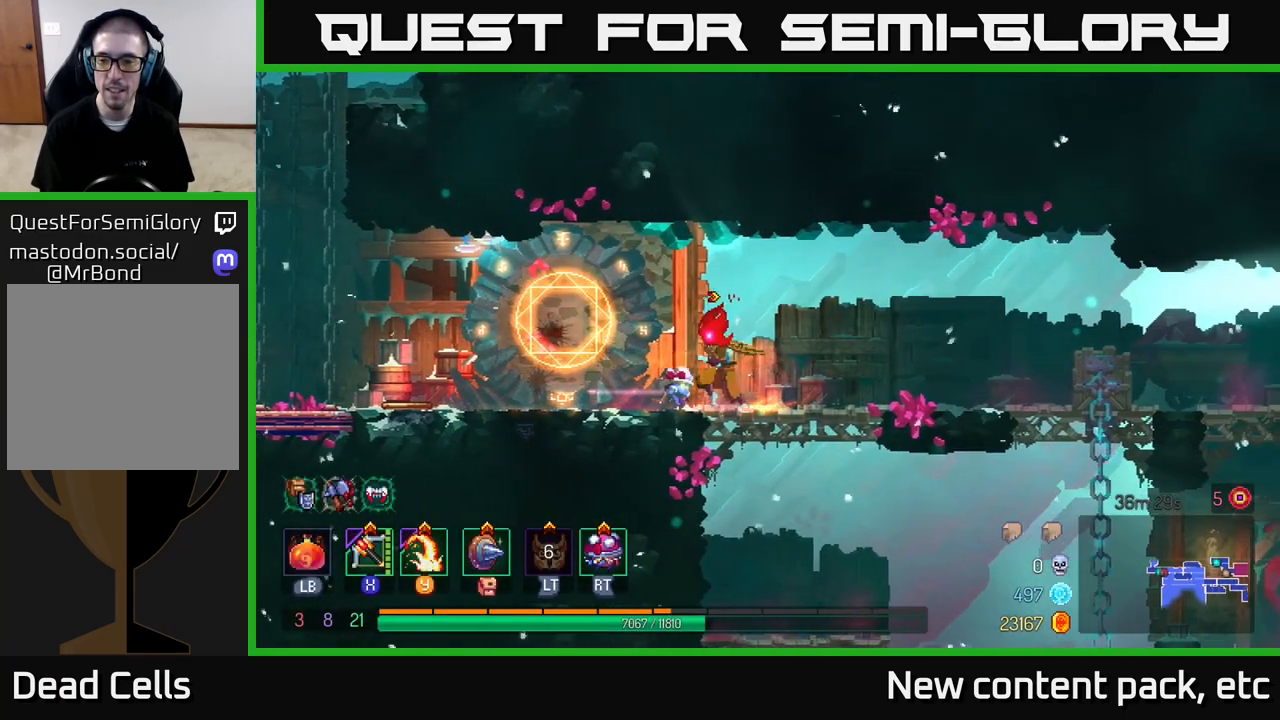
{"buttons": [], "left_stick": "left", "right_stick": "center", "events": []}
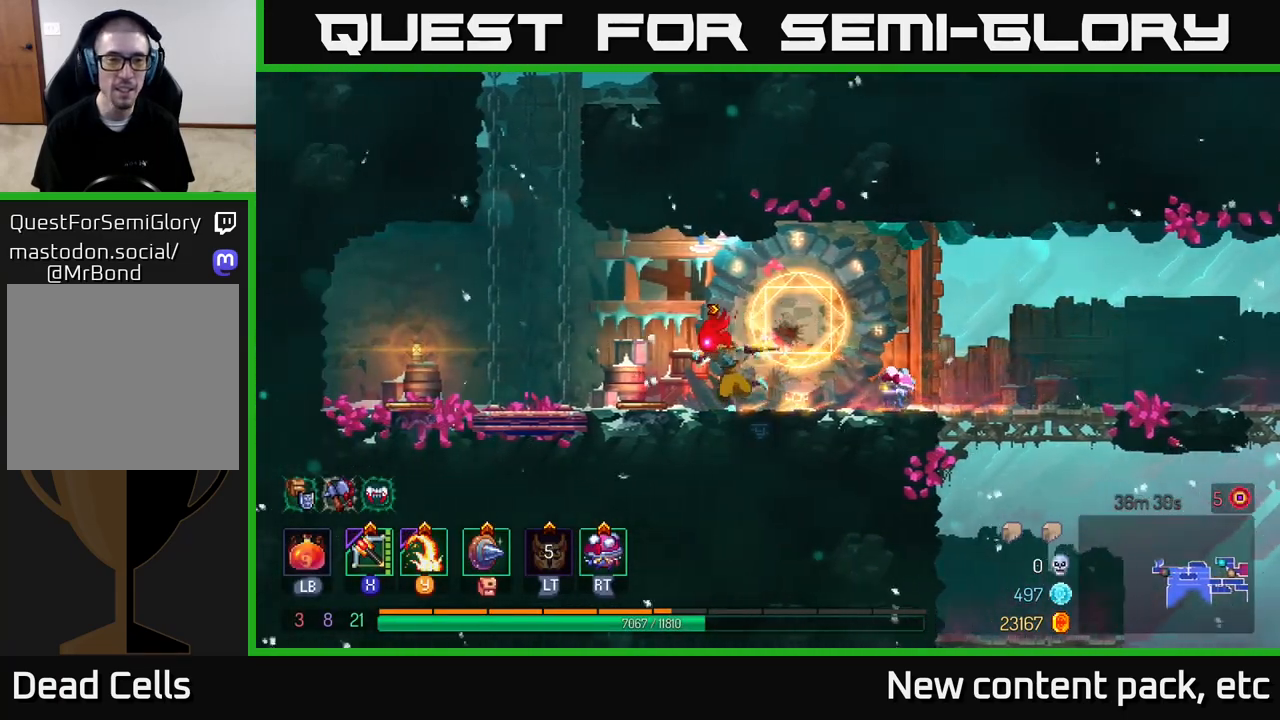
{"buttons": [], "left_stick": "right", "right_stick": "center", "events": [[350, "R1", "down"], [400, "R1", "up"], [417, "left_stick", "right"]]}
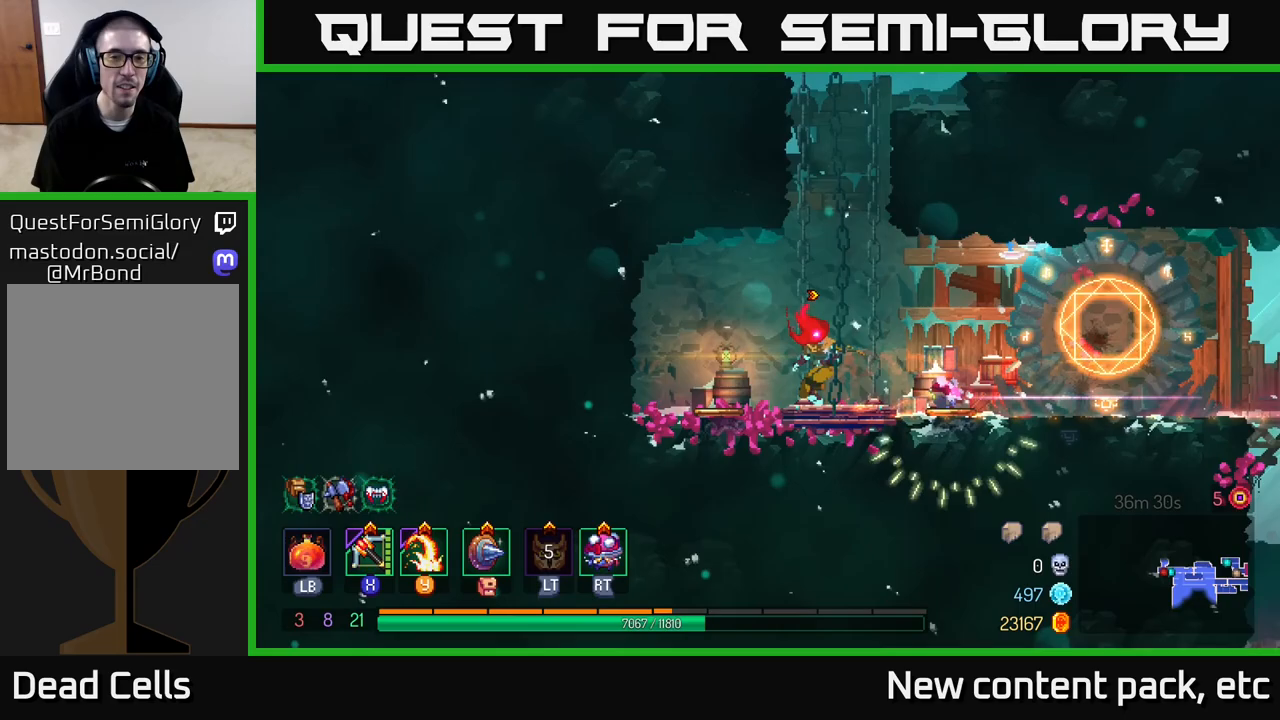
{"buttons": [], "left_stick": "center", "right_stick": "up", "events": [[67, "left_stick", "center"], [333, "right_stick", "up"]]}
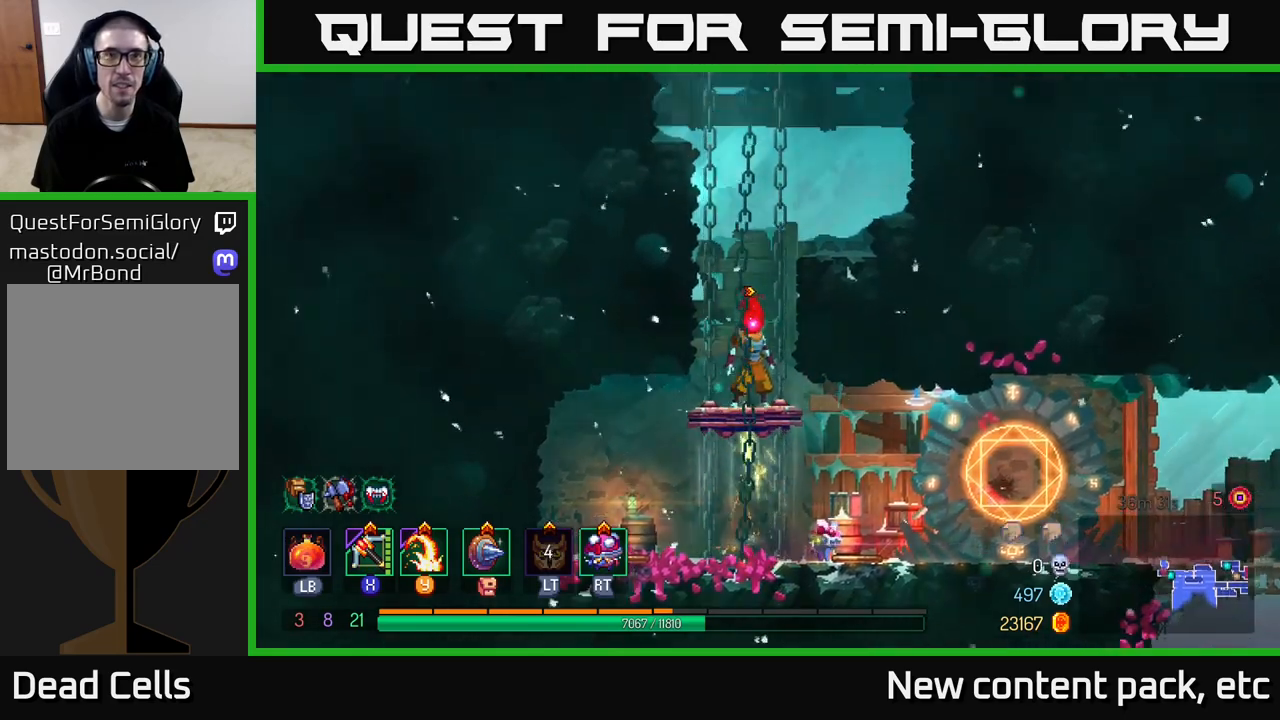
{"buttons": [], "left_stick": "center", "right_stick": "center", "events": [[483, "right_stick", "center"]]}
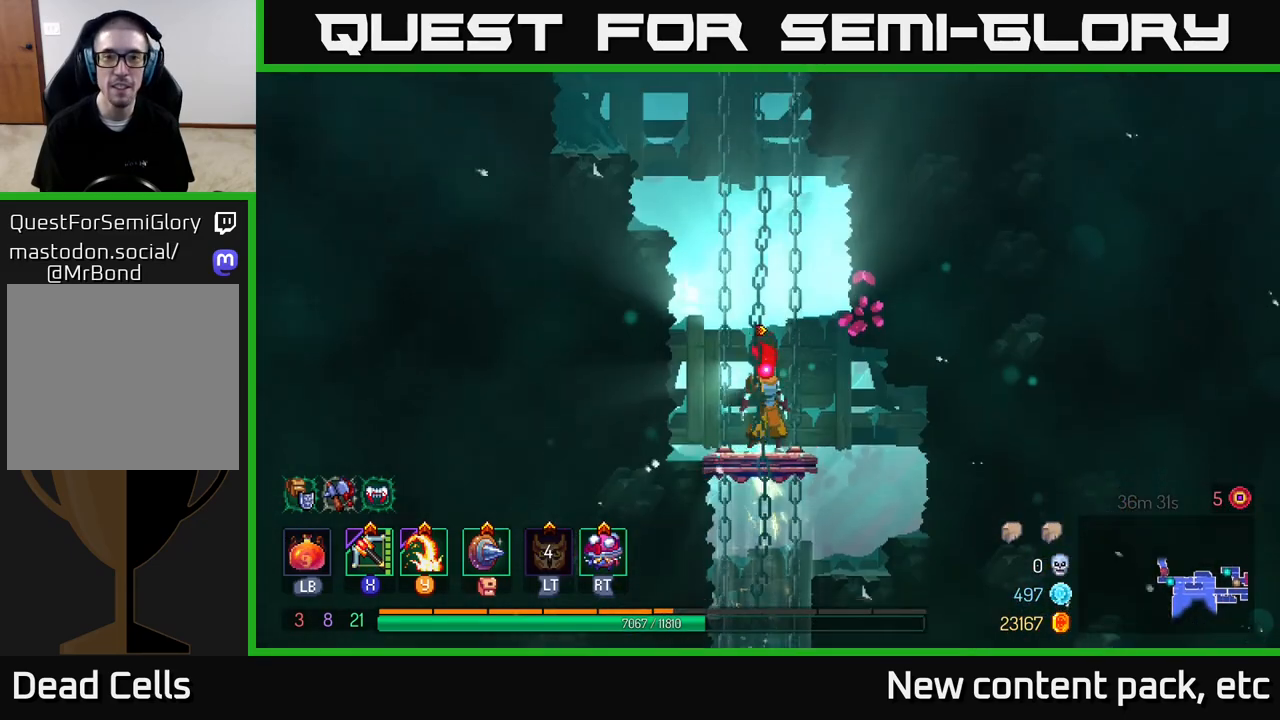
{"buttons": [], "left_stick": "center", "right_stick": "center", "events": []}